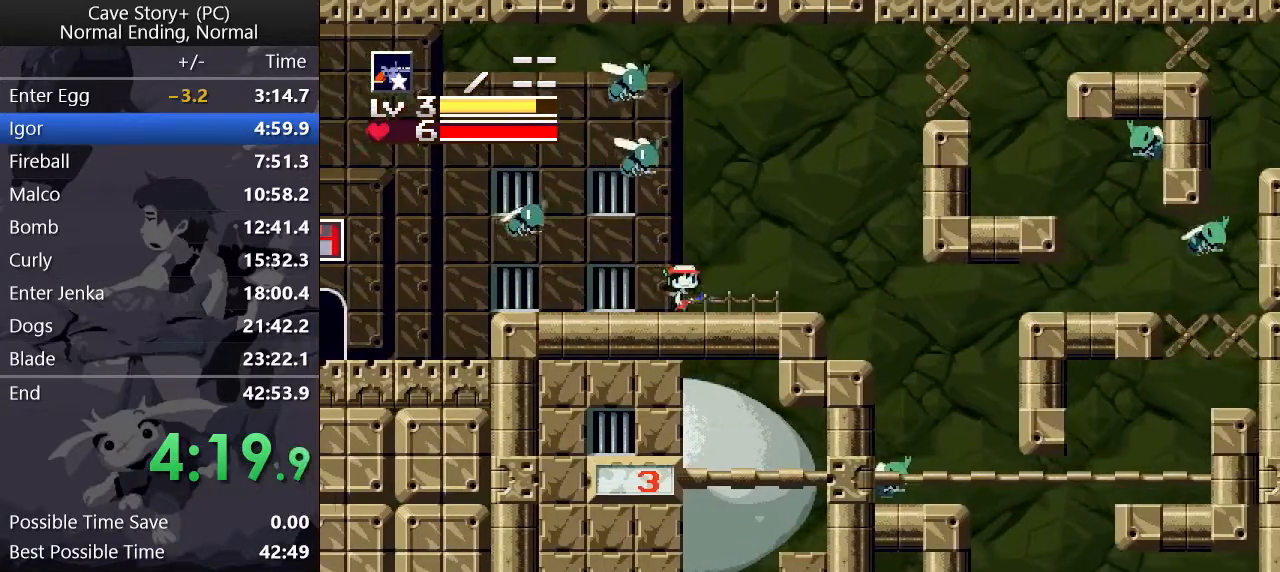
Gameplay with keyboard; each line is a JSON object with the keys held at the frame after it. "events" lists presses ("down") and releases ("up") of "a", "down", "left", "q", "right", "s", "up", "w", "x" and "z" between this image and that frame as [ms after this image, input, new state], when the widget could be followed in between. No other keys are recorded. Mouse input is not recorded.
{"keys": ["right"], "events": []}
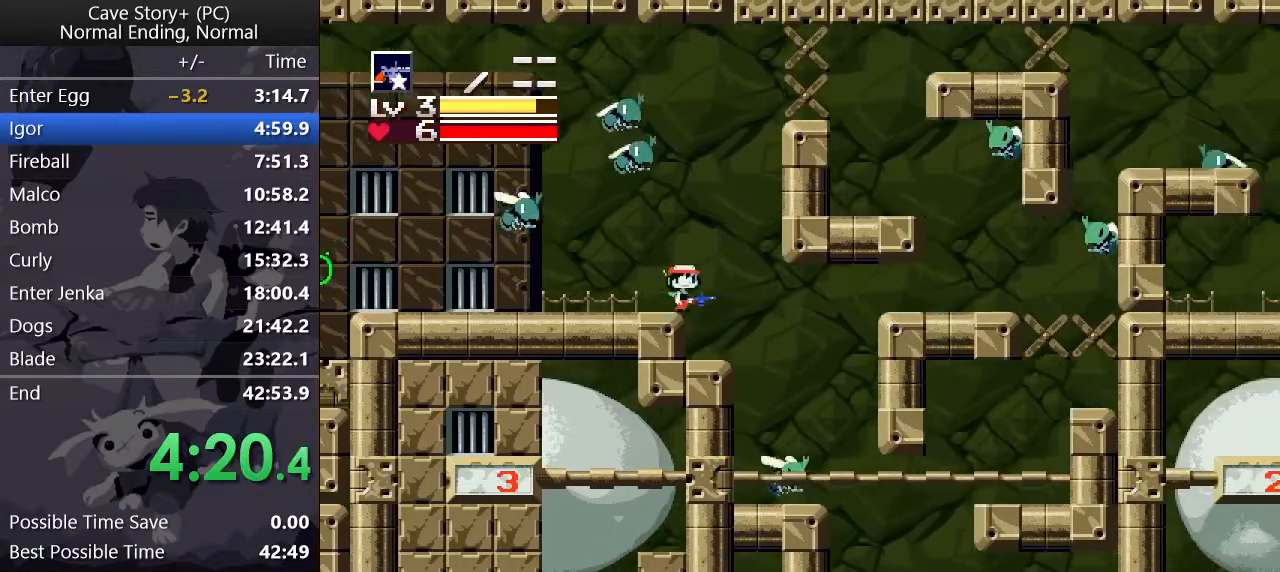
{"keys": ["right", "x"], "events": [[500, "x", "down"]]}
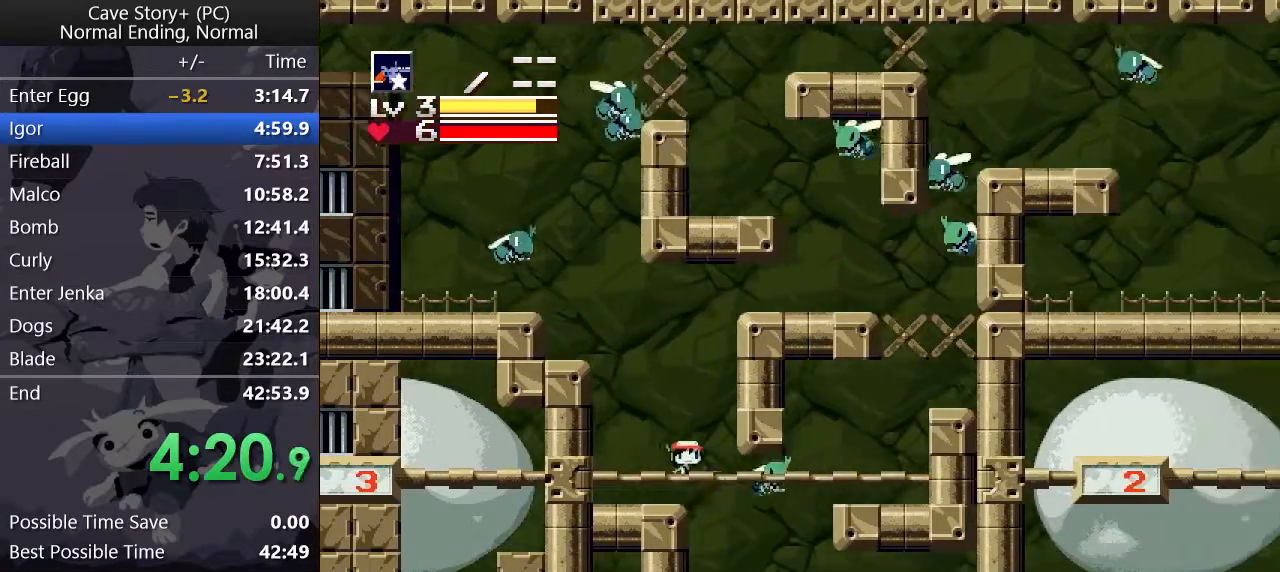
{"keys": ["right"], "events": [[50, "x", "up"]]}
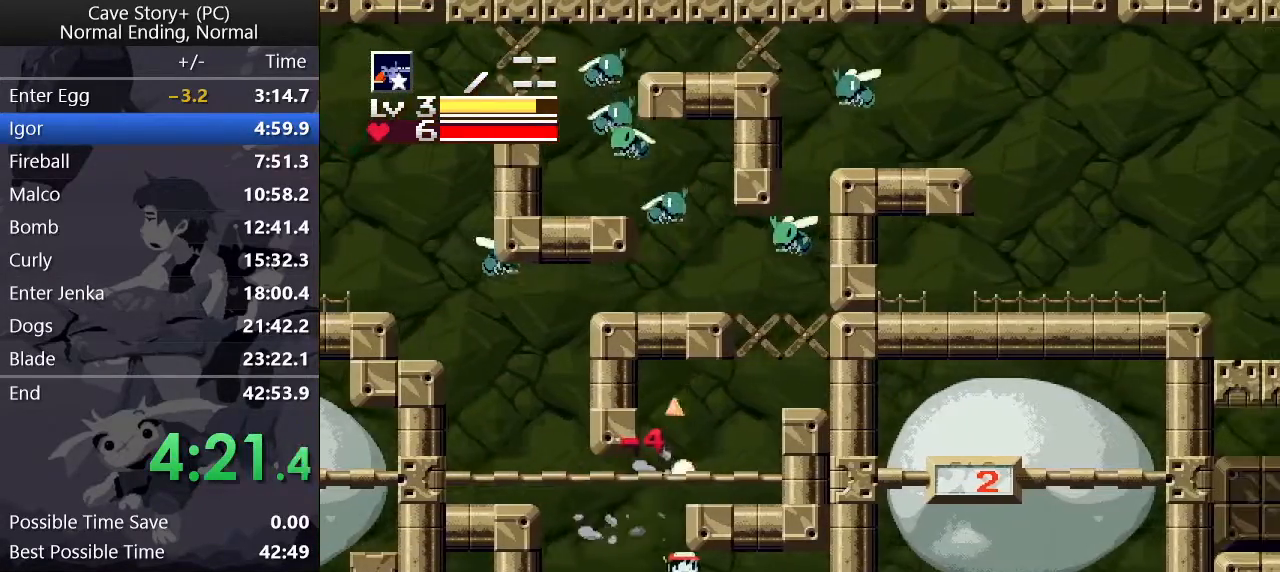
{"keys": ["right"], "events": [[300, "left", "down"], [300, "right", "up"], [350, "left", "up"], [433, "right", "down"]]}
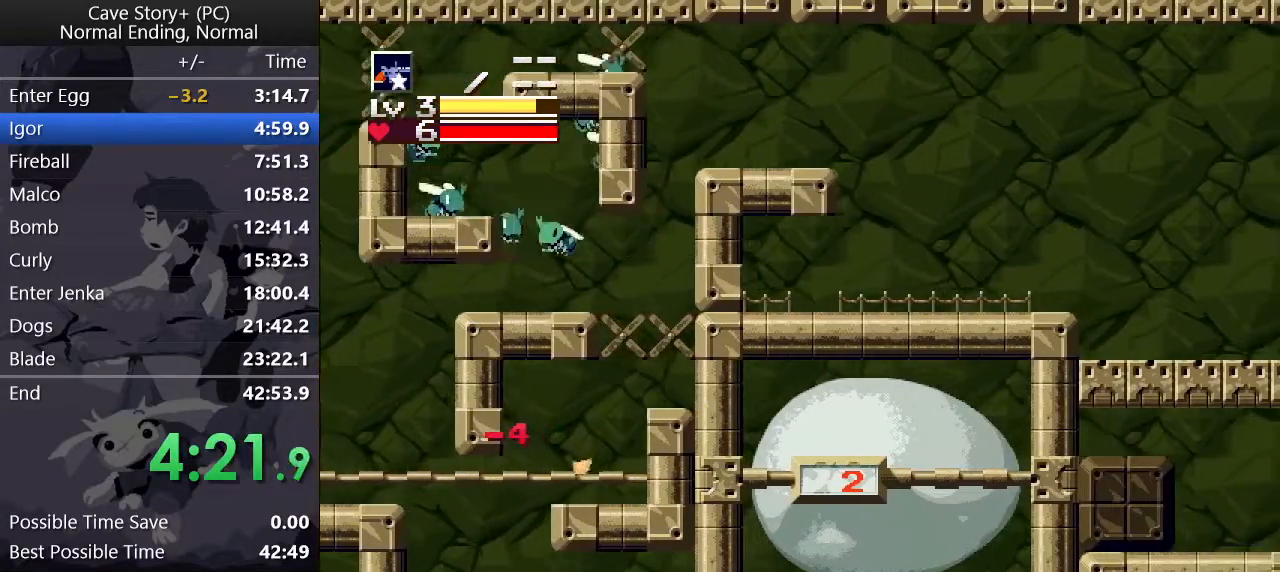
{"keys": ["right"], "events": [[233, "z", "down"], [267, "z", "up"]]}
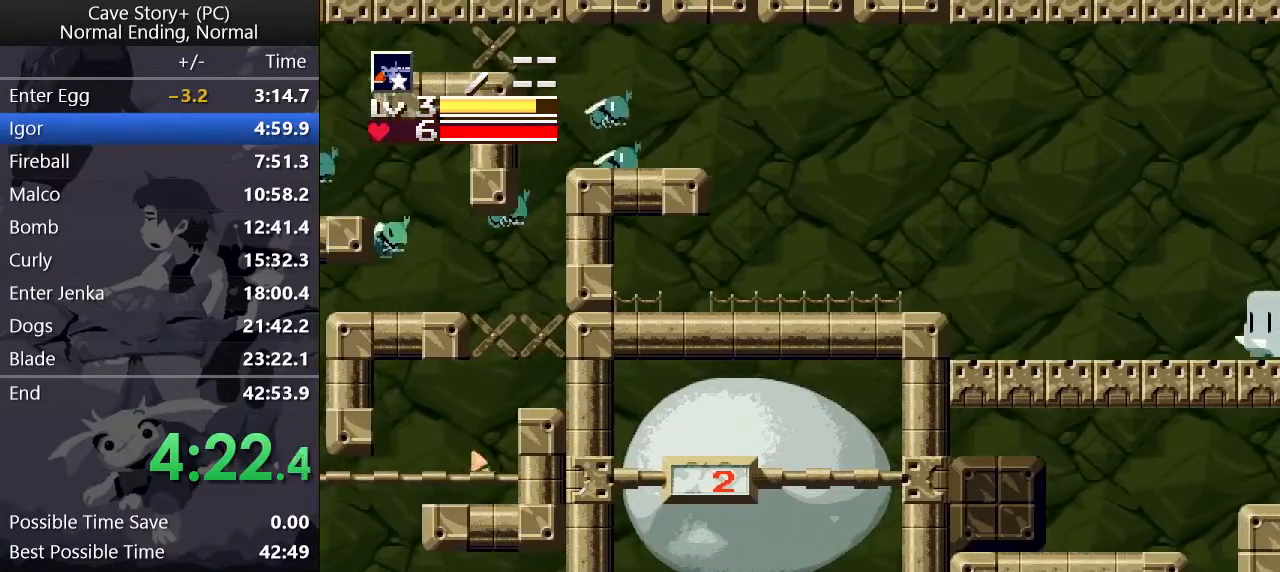
{"keys": ["down", "right"], "events": [[183, "down", "down"]]}
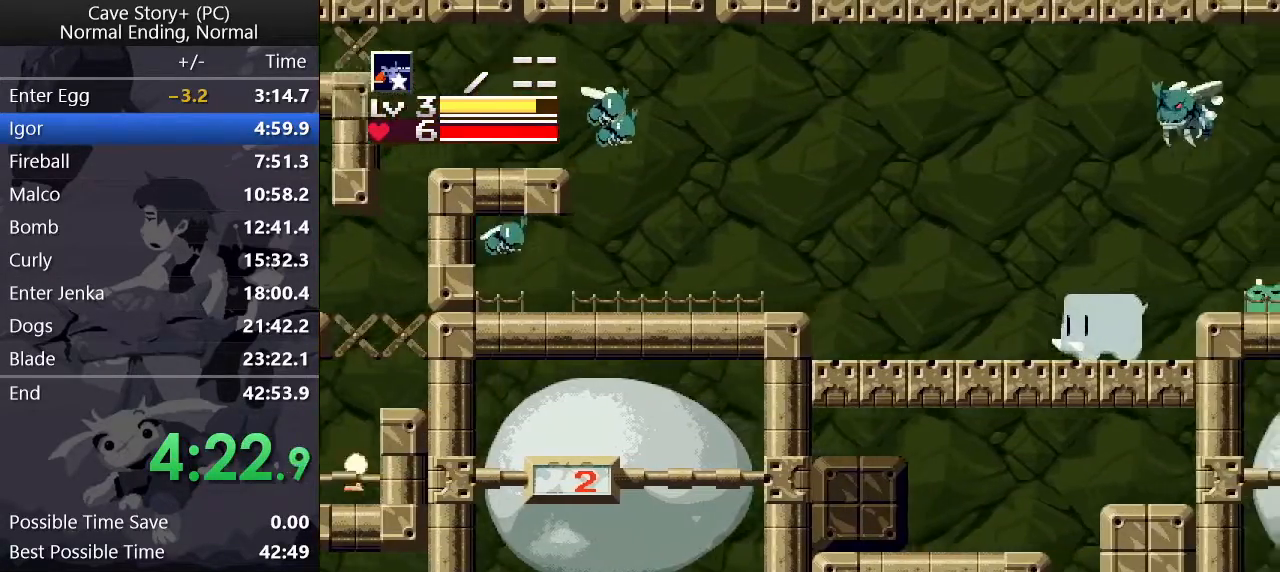
{"keys": ["down", "right", "x", "z"], "events": [[67, "z", "down"], [100, "x", "down"], [150, "z", "up"], [200, "x", "up"], [300, "x", "down"], [300, "z", "down"], [350, "z", "up"], [383, "x", "up"], [433, "z", "down"], [483, "x", "down"]]}
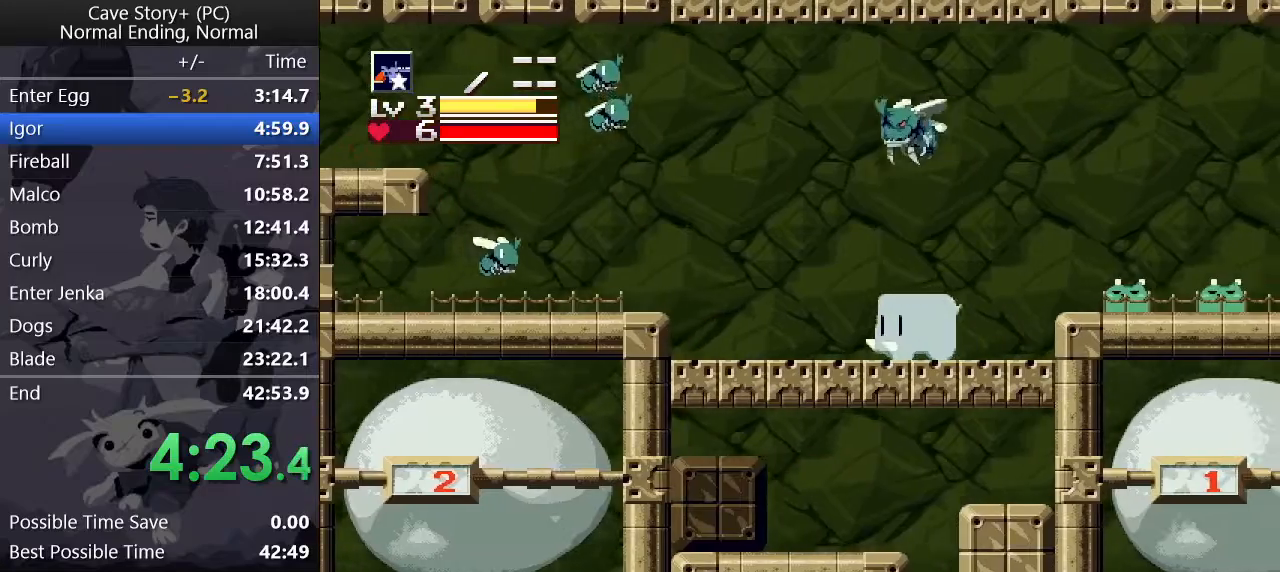
{"keys": ["right"], "events": [[33, "down", "up"], [33, "x", "up"], [33, "z", "up"], [83, "z", "down"], [133, "z", "up"], [167, "z", "down"], [217, "z", "up"], [267, "z", "down"], [317, "z", "up"], [367, "z", "down"], [400, "z", "up"], [450, "z", "down"], [500, "z", "up"]]}
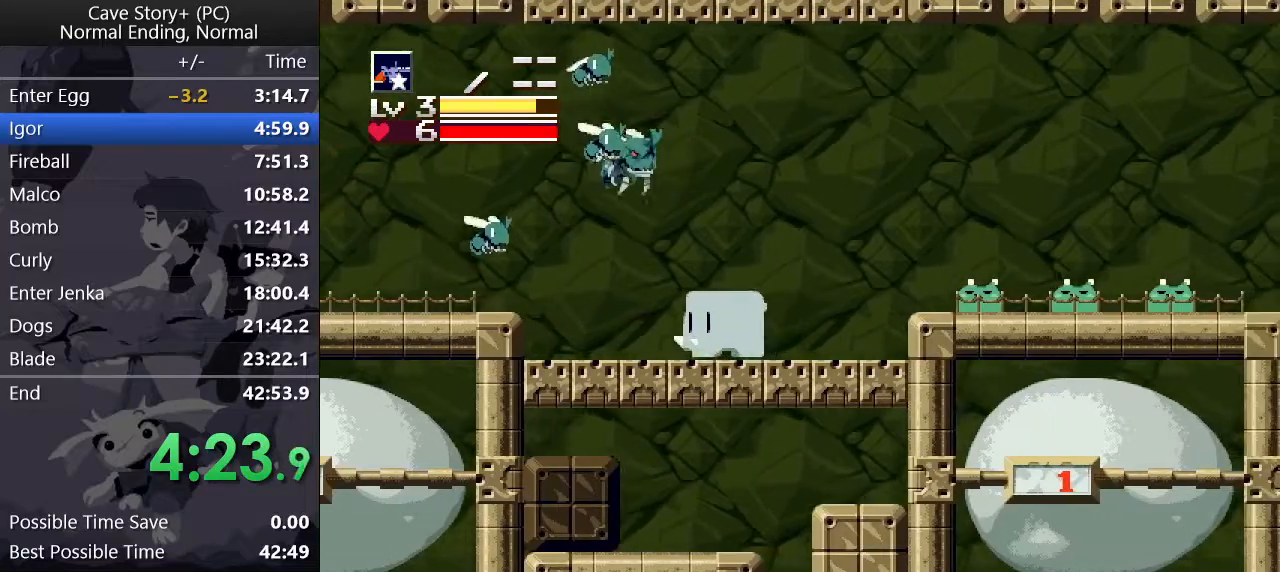
{"keys": ["right"], "events": [[50, "z", "down"], [100, "z", "up"], [150, "z", "down"], [200, "z", "up"], [383, "z", "down"], [433, "z", "up"]]}
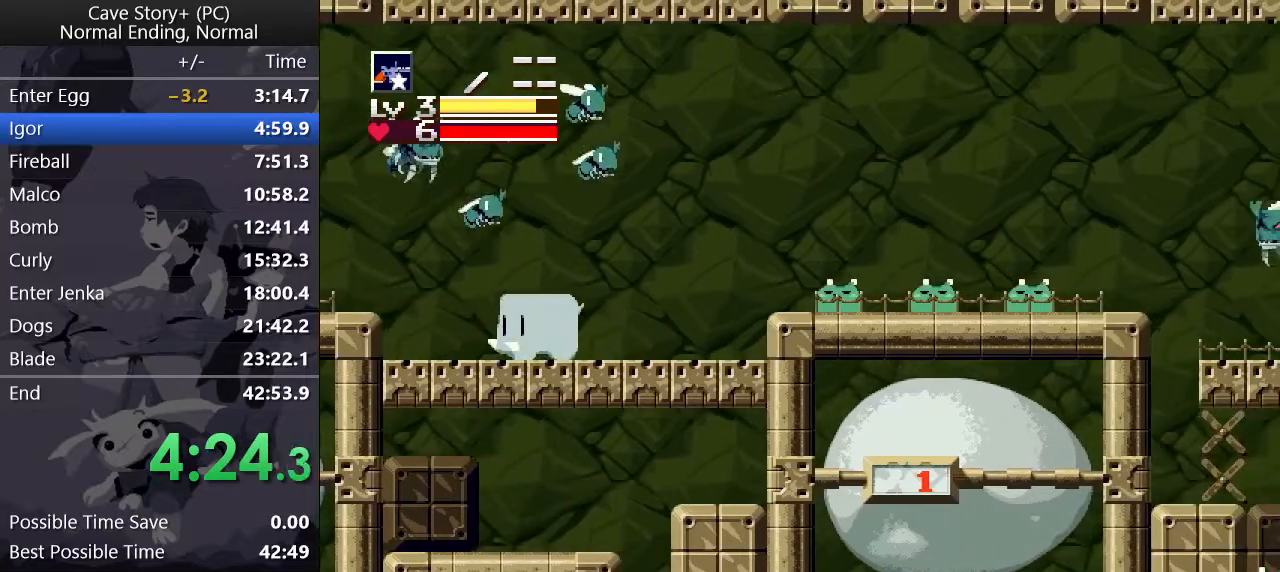
{"keys": ["right"], "events": [[67, "z", "down"], [117, "z", "up"]]}
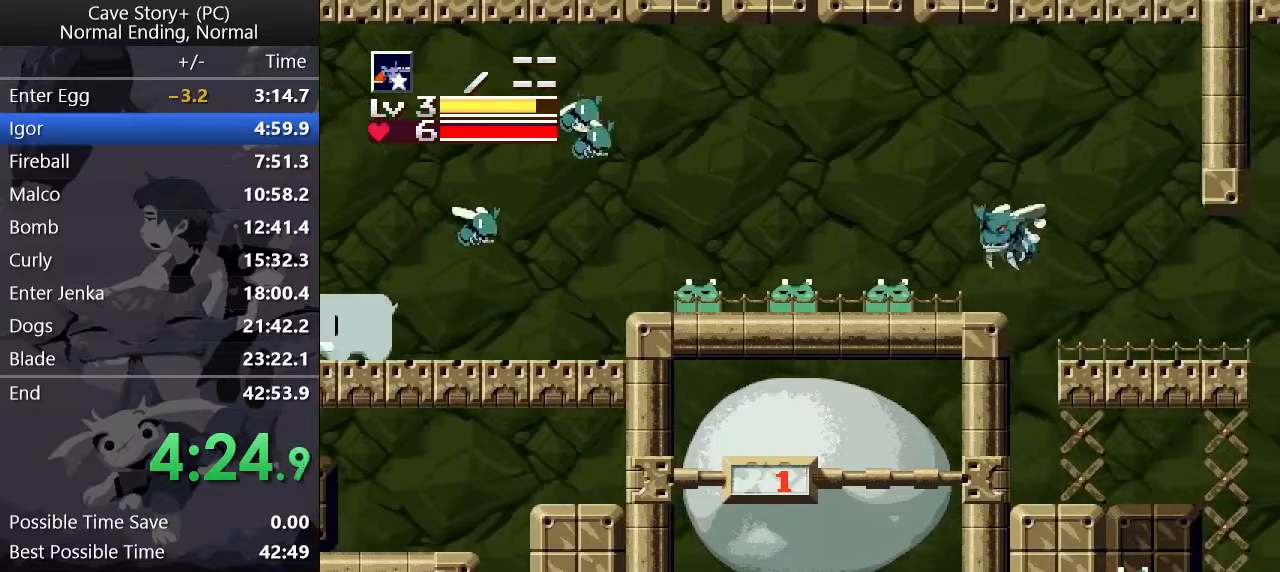
{"keys": [], "events": [[33, "z", "down"], [217, "z", "up"], [367, "right", "up"]]}
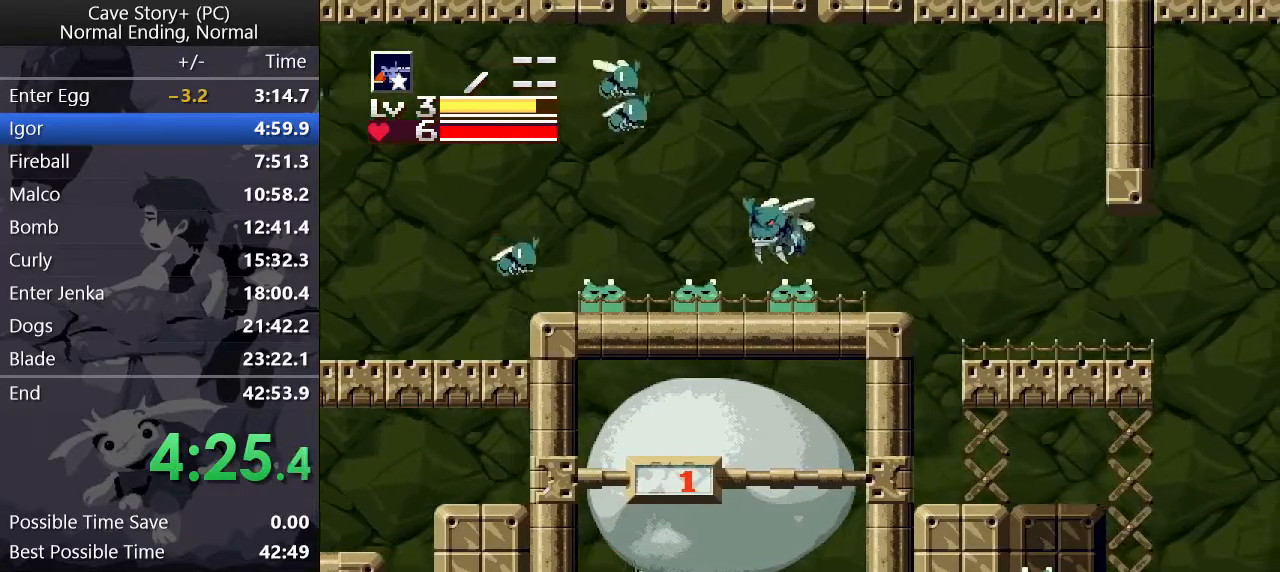
{"keys": ["right", "z"], "events": [[50, "z", "down"], [333, "right", "down"]]}
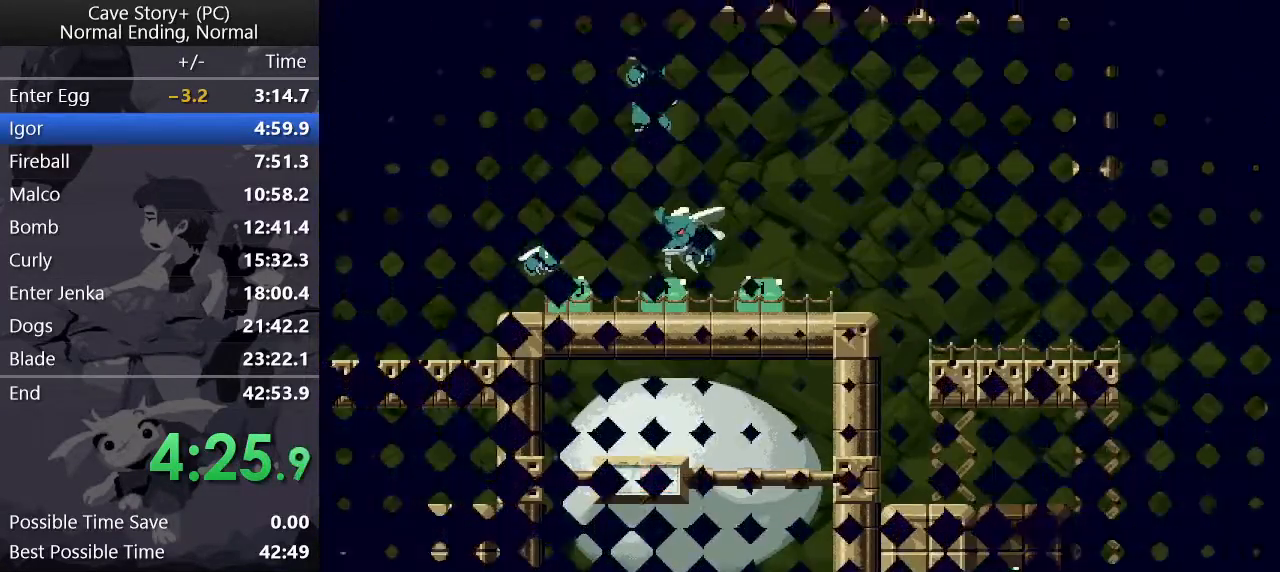
{"keys": ["right", "z"], "events": []}
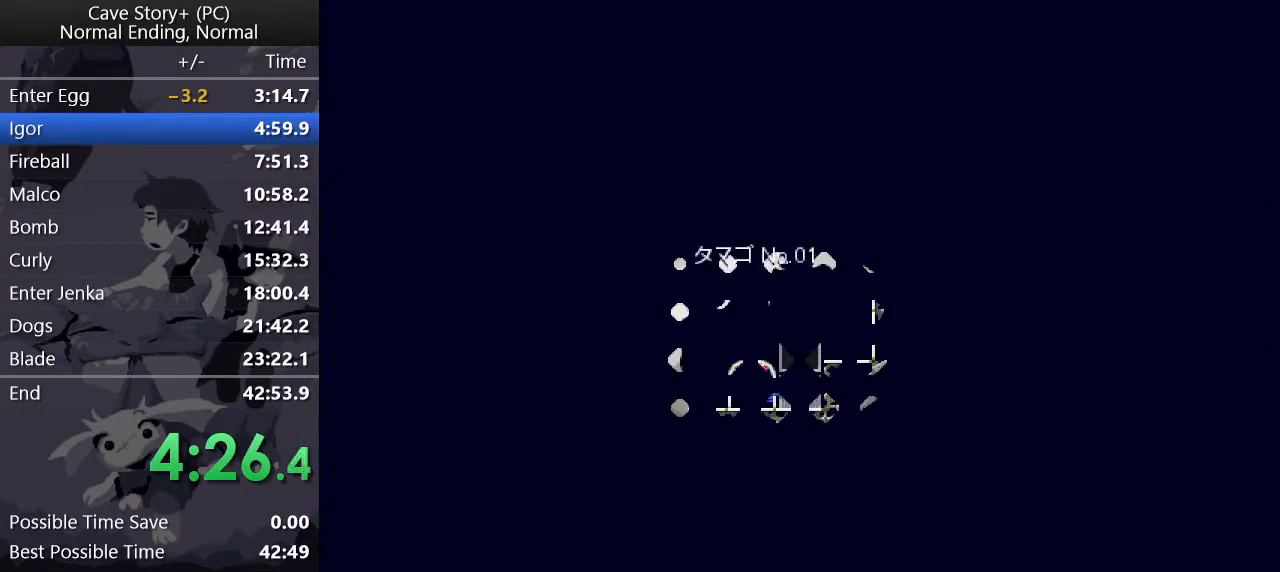
{"keys": ["right"], "events": [[167, "z", "up"]]}
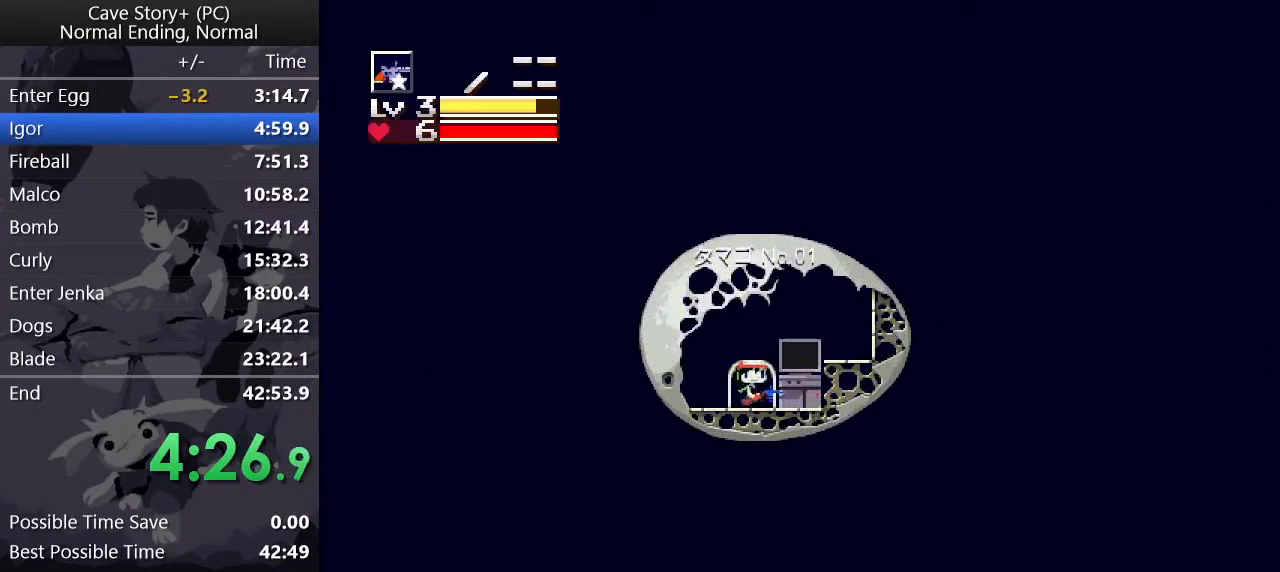
{"keys": ["x", "z"], "events": [[283, "right", "up"], [333, "down", "down"], [367, "down", "up"], [367, "x", "down"], [367, "z", "down"], [417, "x", "up"], [467, "x", "down"]]}
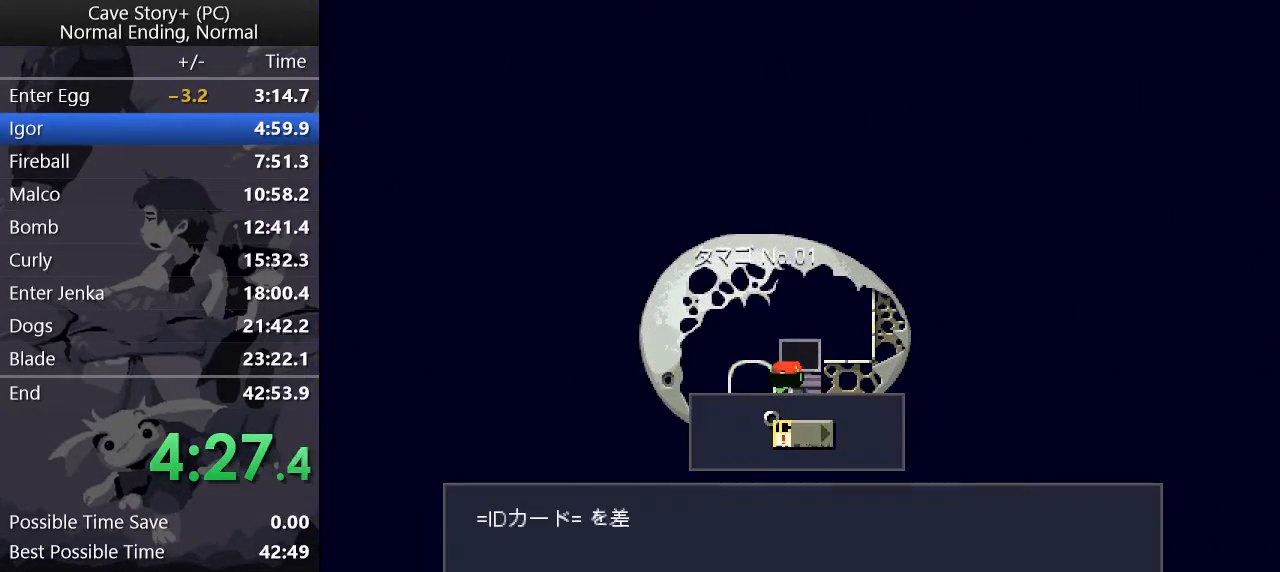
{"keys": ["x", "z"], "events": [[17, "x", "up"], [67, "x", "down"], [117, "x", "up"], [150, "x", "down"], [200, "x", "up"], [250, "x", "down"], [300, "x", "up"], [350, "x", "down"], [383, "x", "up"], [433, "x", "down"]]}
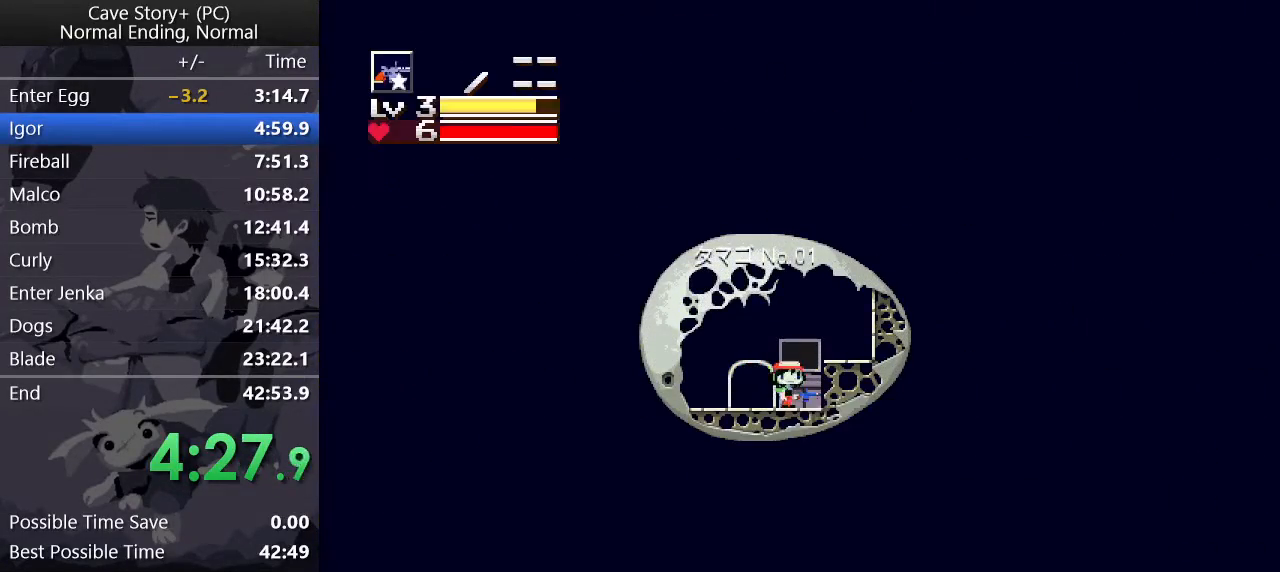
{"keys": ["x"], "events": [[83, "left", "down"], [83, "x", "up"], [133, "z", "up"], [317, "left", "up"], [367, "down", "down"], [467, "down", "up"], [467, "x", "down"]]}
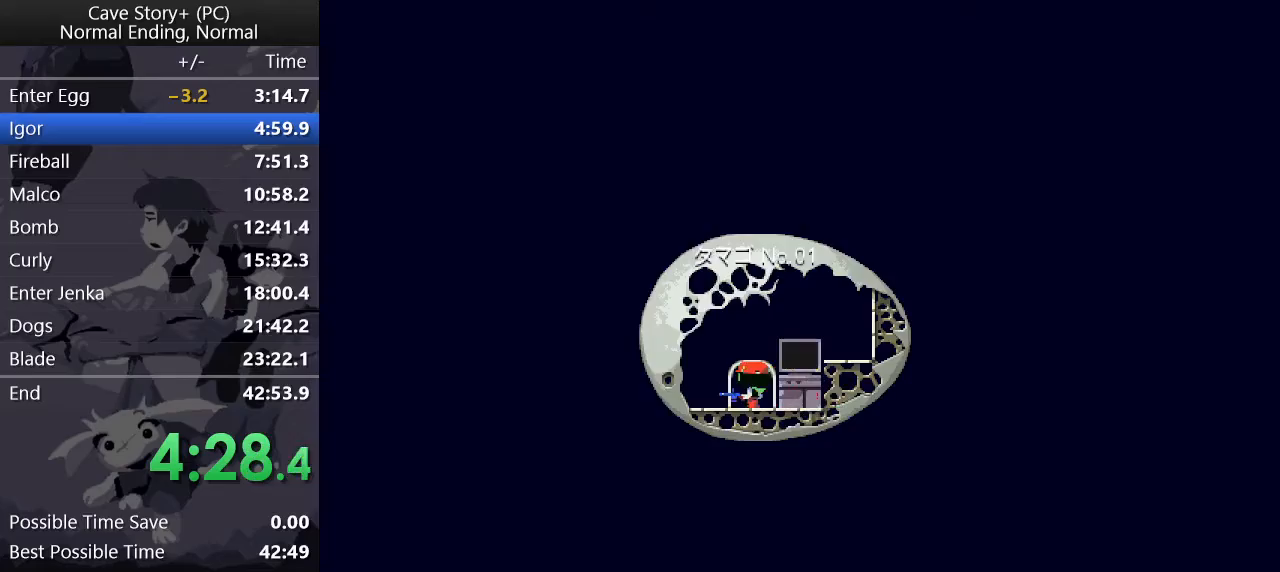
{"keys": ["right", "x"], "events": [[100, "right", "down"]]}
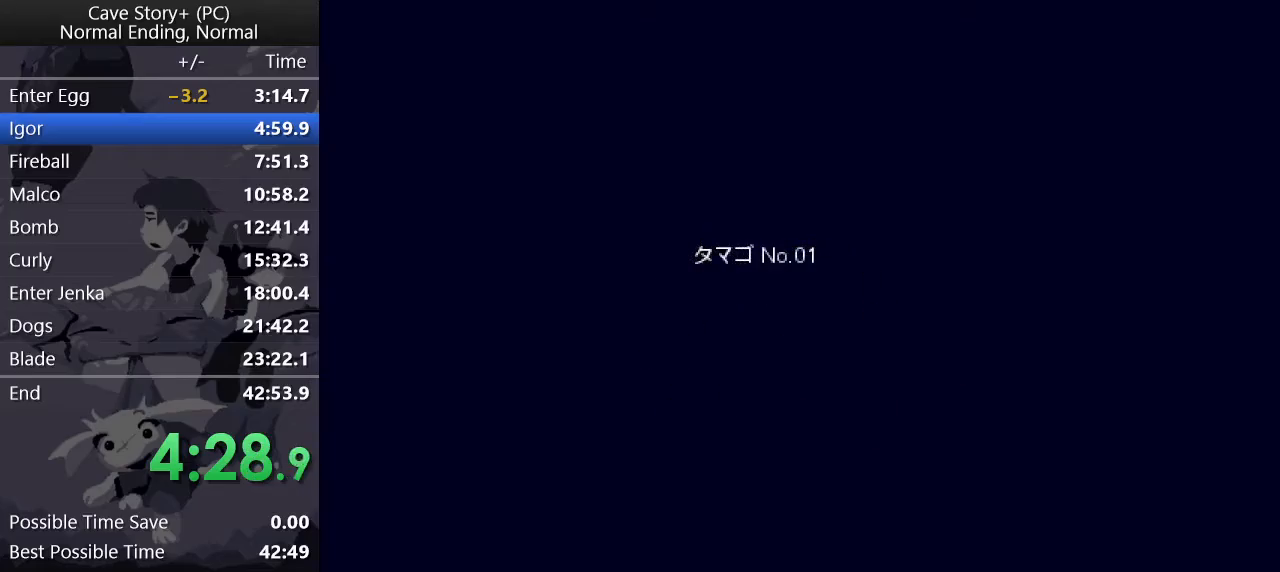
{"keys": ["right", "x"], "events": []}
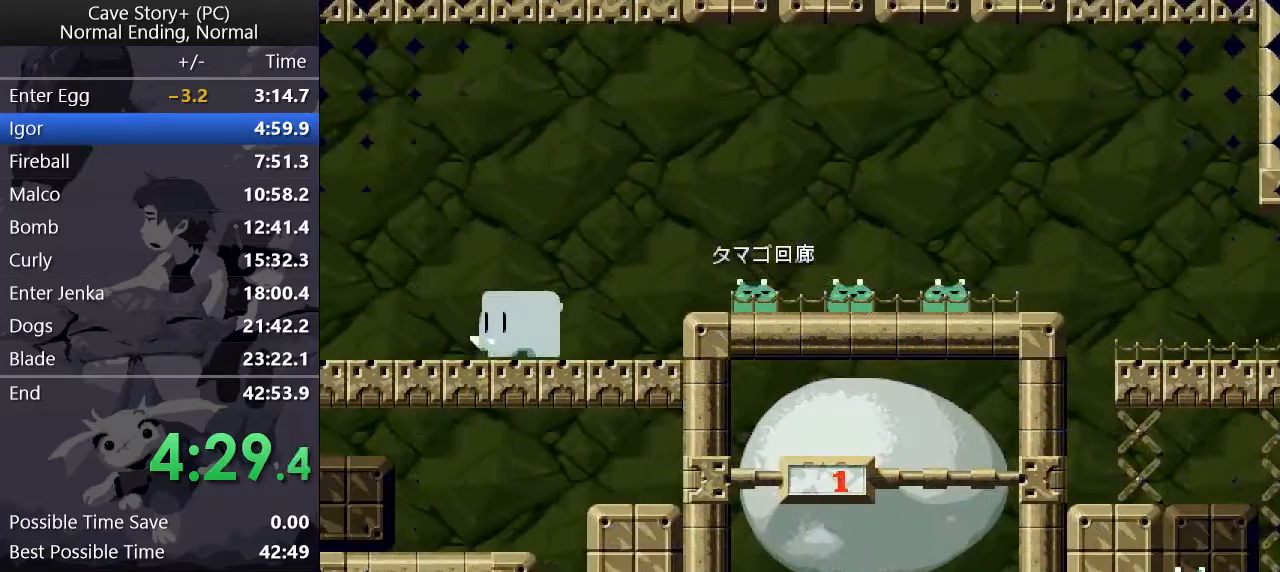
{"keys": ["right"], "events": [[33, "x", "up"]]}
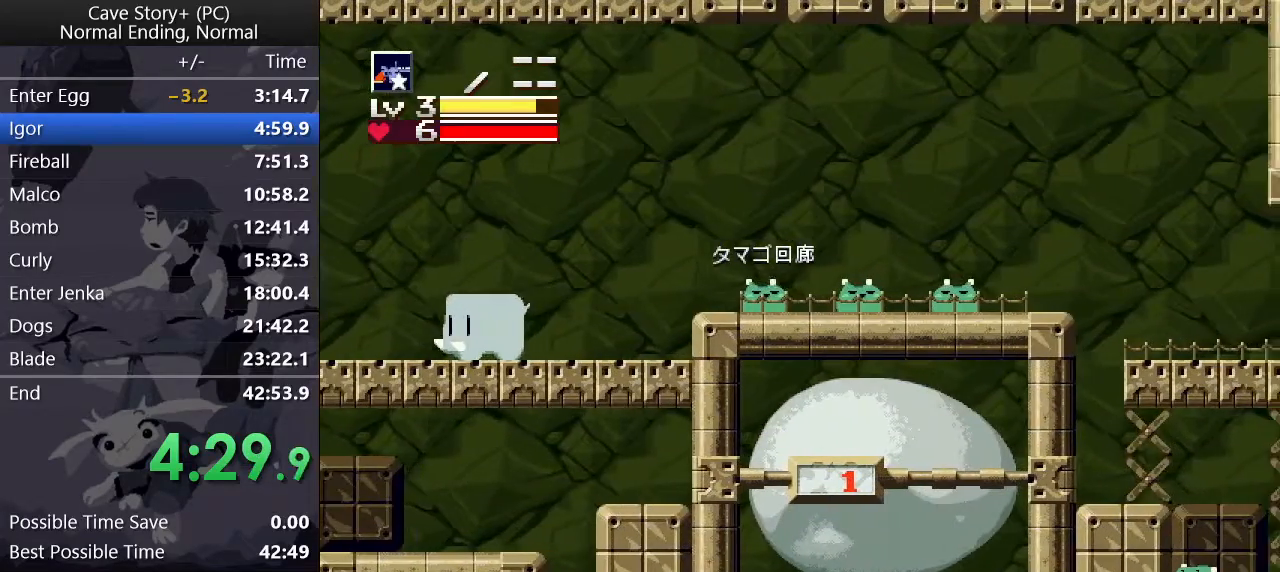
{"keys": ["right"], "events": [[133, "right", "up"], [183, "left", "down"], [283, "left", "up"], [333, "right", "down"]]}
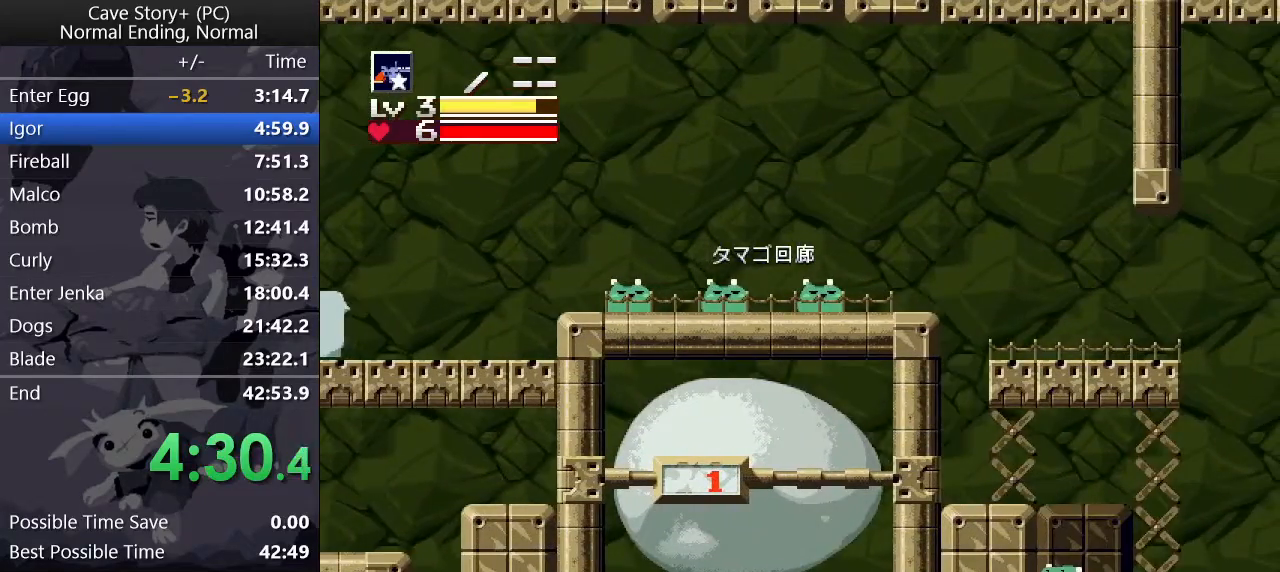
{"keys": ["right"], "events": [[67, "z", "down"], [117, "z", "up"], [150, "z", "down"], [200, "z", "up"], [250, "z", "down"], [300, "z", "up"], [350, "z", "down"], [400, "z", "up"], [433, "z", "down"], [483, "z", "up"]]}
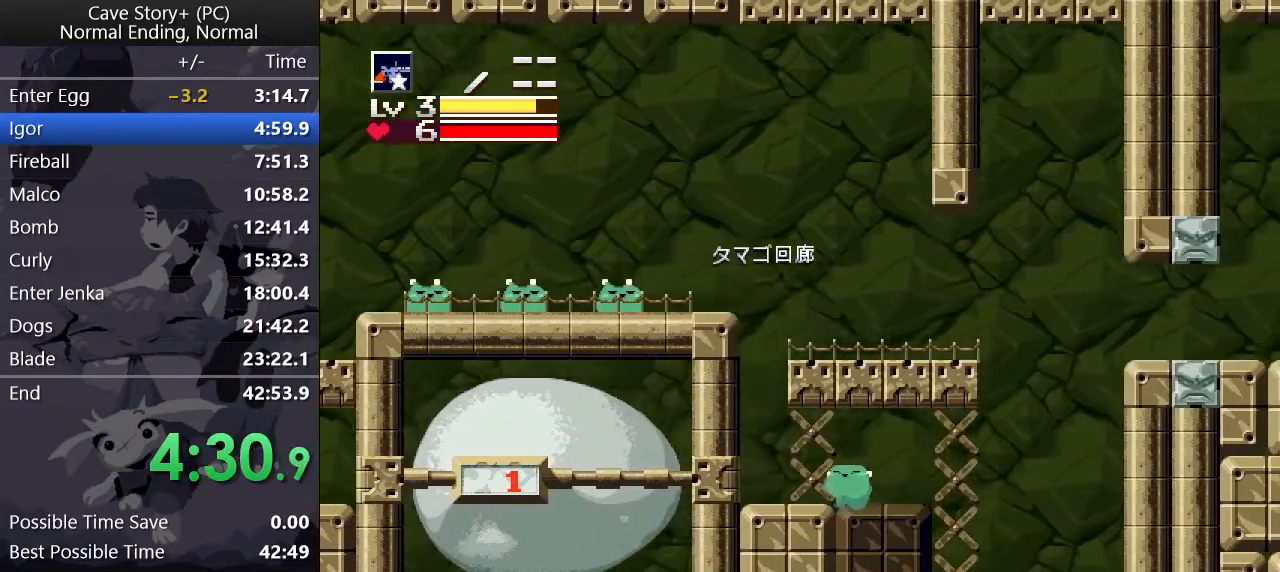
{"keys": ["left"], "events": [[33, "z", "down"], [133, "z", "up"], [500, "left", "down"], [500, "right", "up"]]}
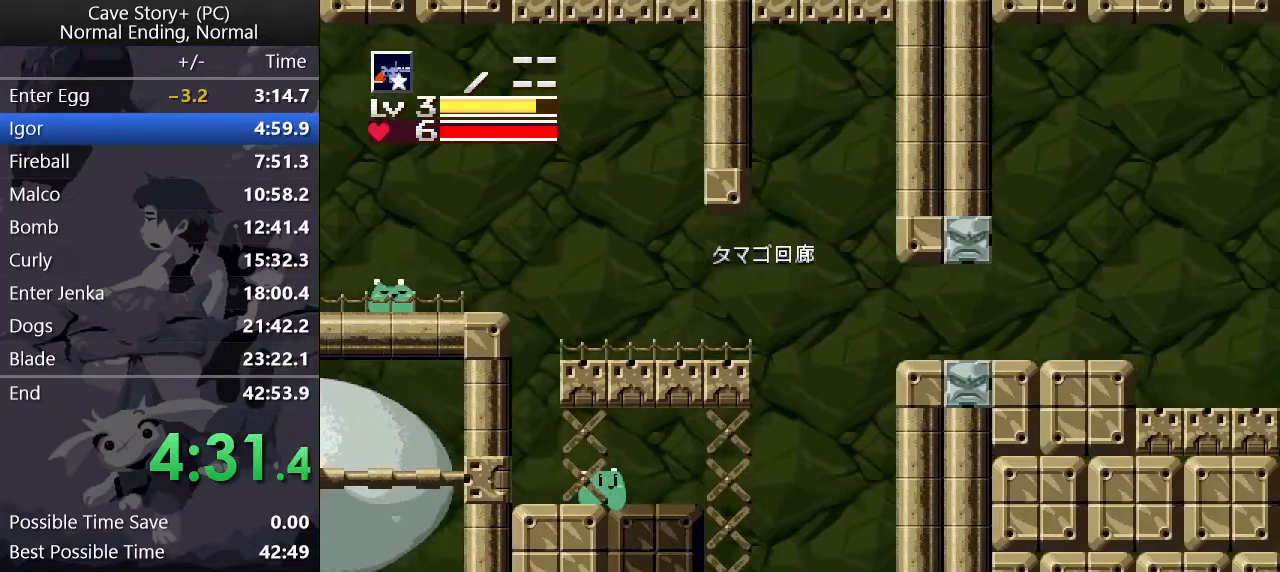
{"keys": ["left"], "events": [[100, "z", "down"], [283, "z", "up"]]}
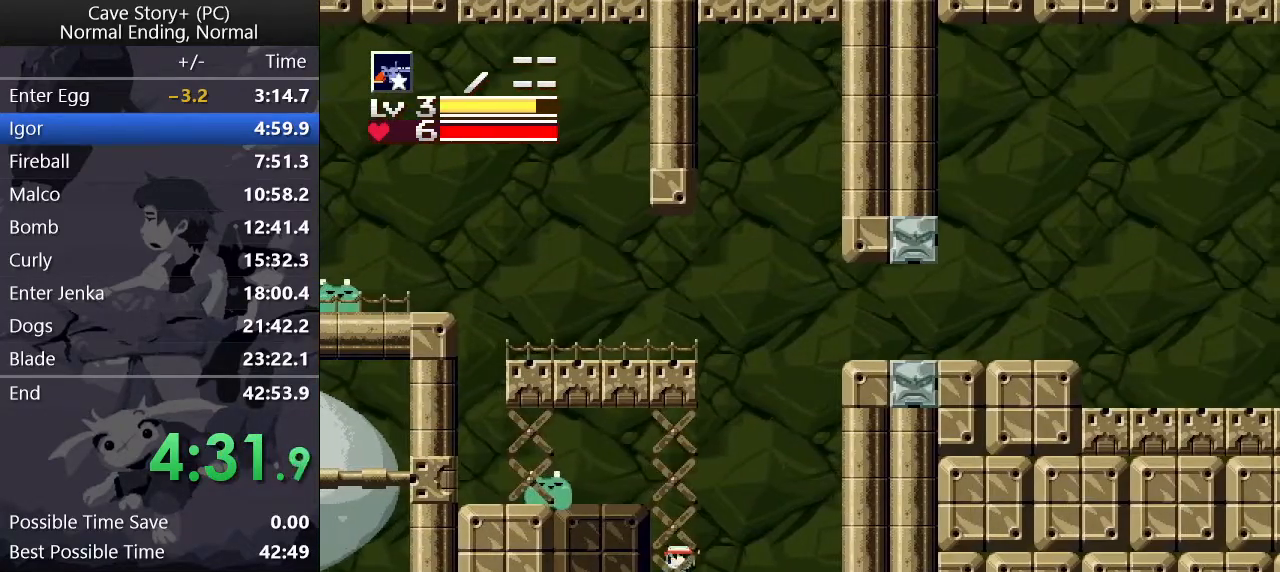
{"keys": ["left"], "events": [[100, "up", "down"], [100, "z", "down"], [300, "x", "down"], [300, "z", "up"], [350, "x", "up"], [433, "up", "up"]]}
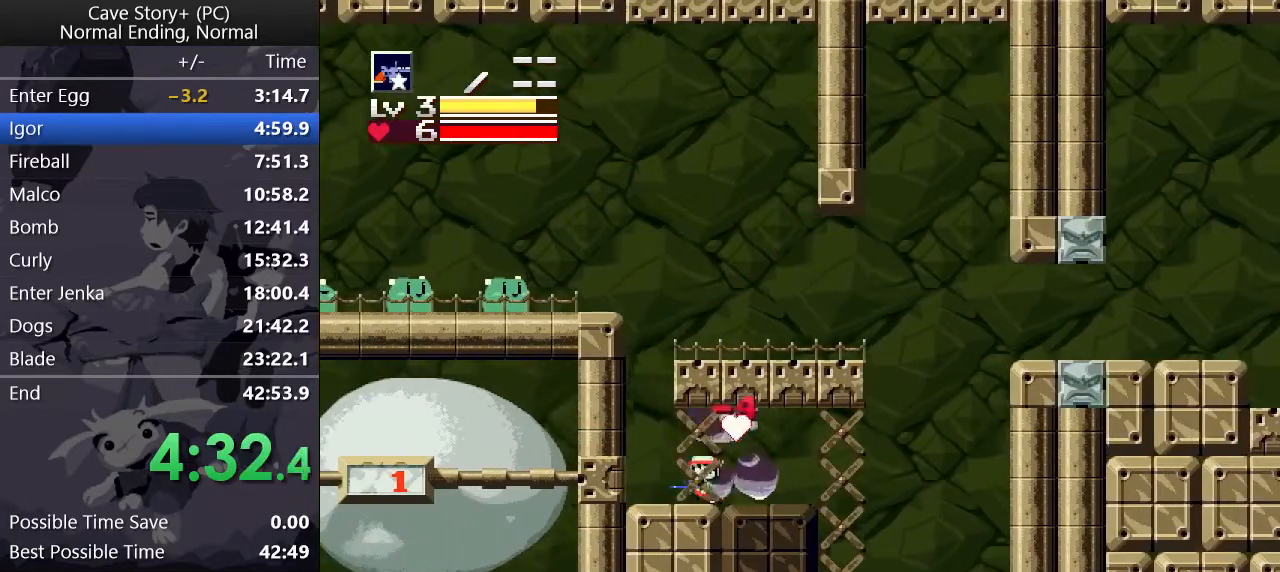
{"keys": ["right", "z"], "events": [[83, "left", "up"], [83, "z", "down"], [217, "right", "down"]]}
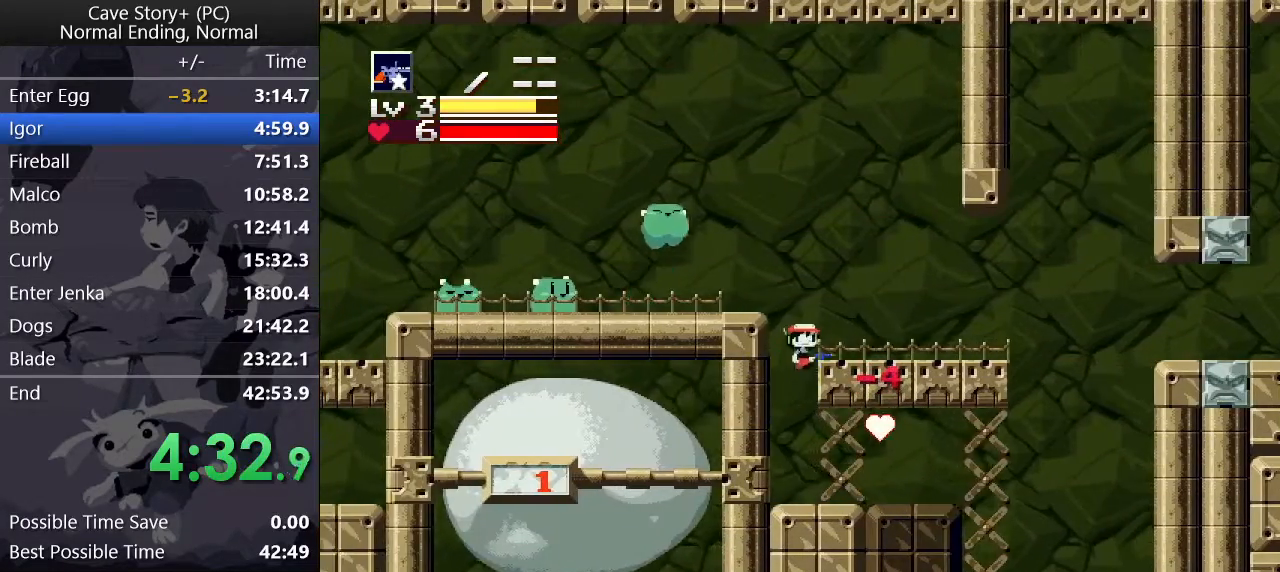
{"keys": ["right"], "events": [[233, "z", "up"]]}
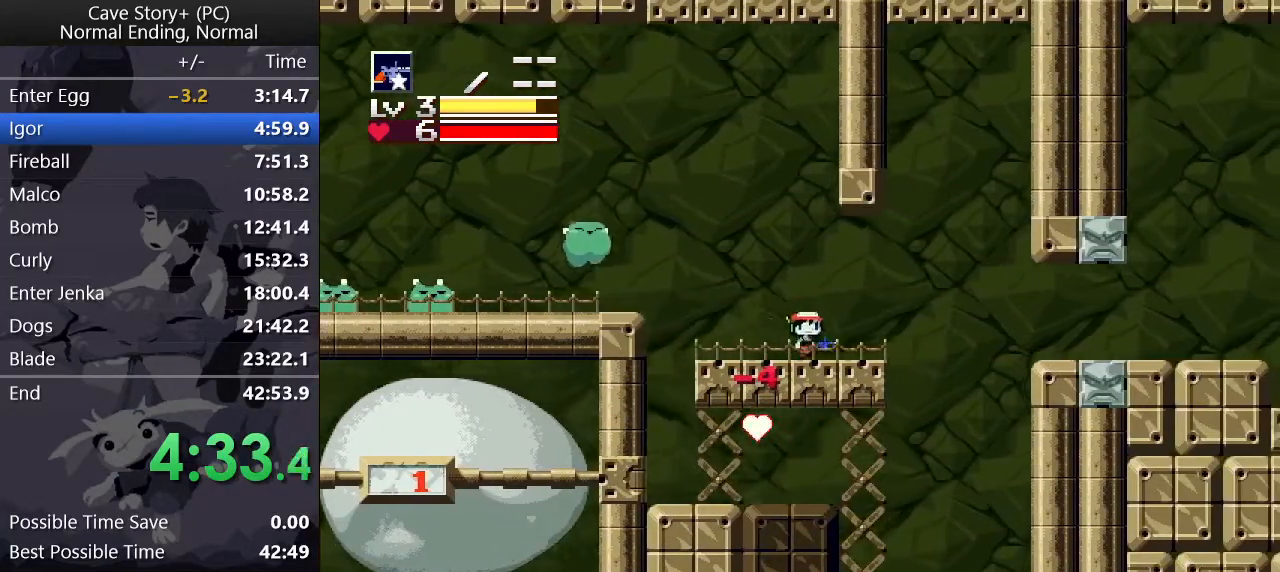
{"keys": ["right"], "events": [[200, "z", "down"], [300, "z", "up"]]}
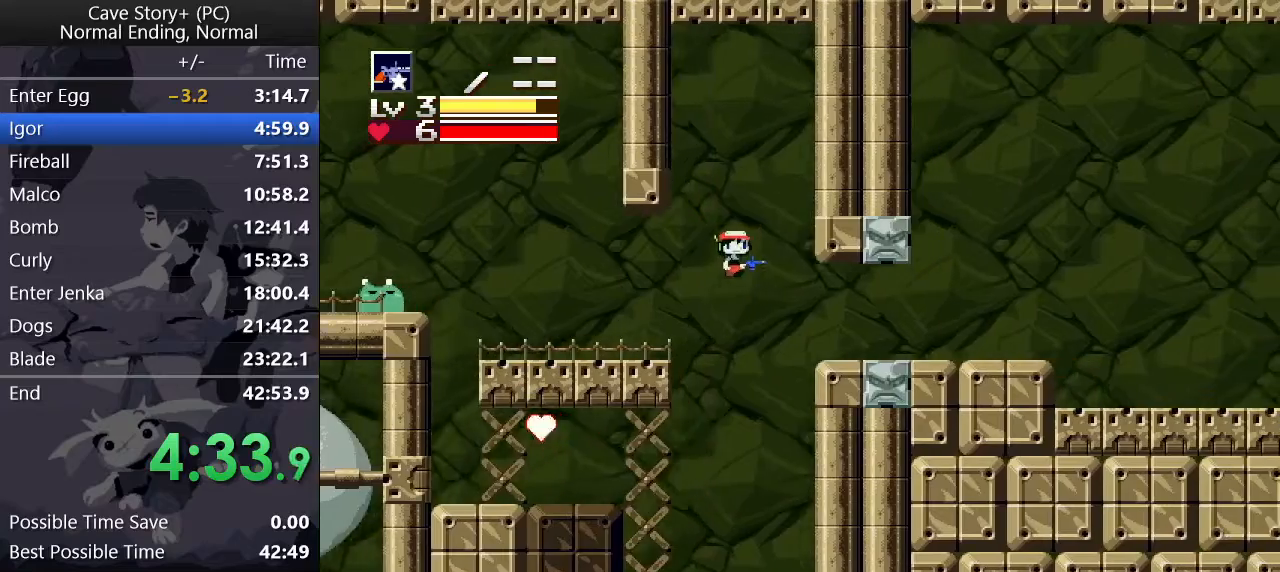
{"keys": ["right"], "events": [[400, "z", "down"], [450, "z", "up"]]}
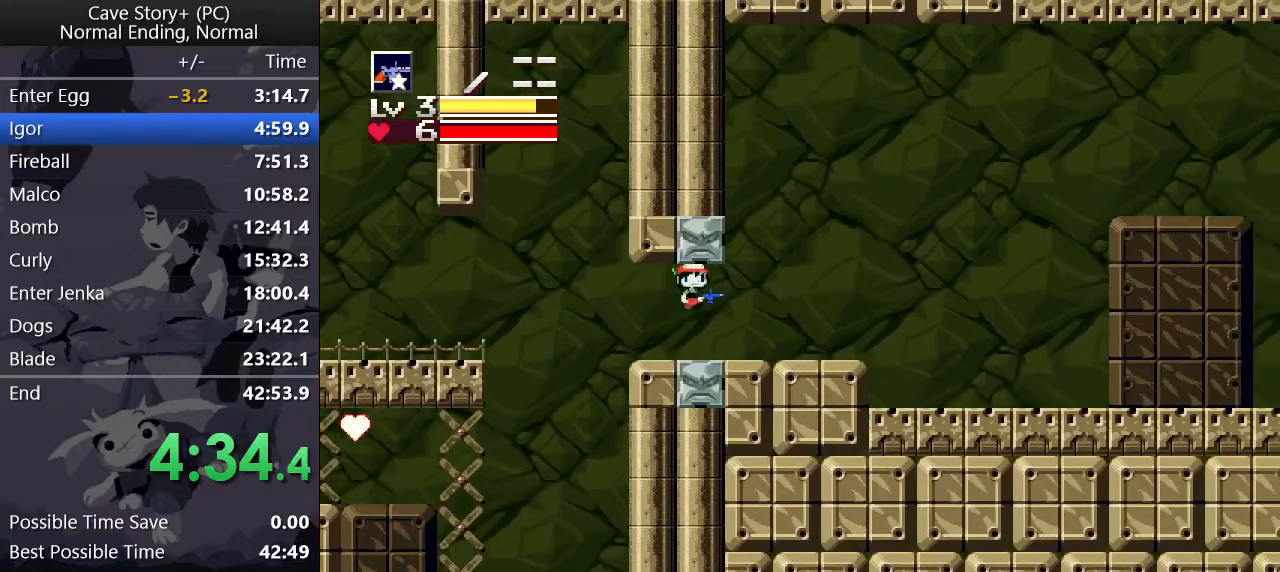
{"keys": ["right", "z"], "events": [[333, "down", "down"], [333, "z", "down"], [367, "x", "down"], [483, "down", "up"], [483, "x", "up"]]}
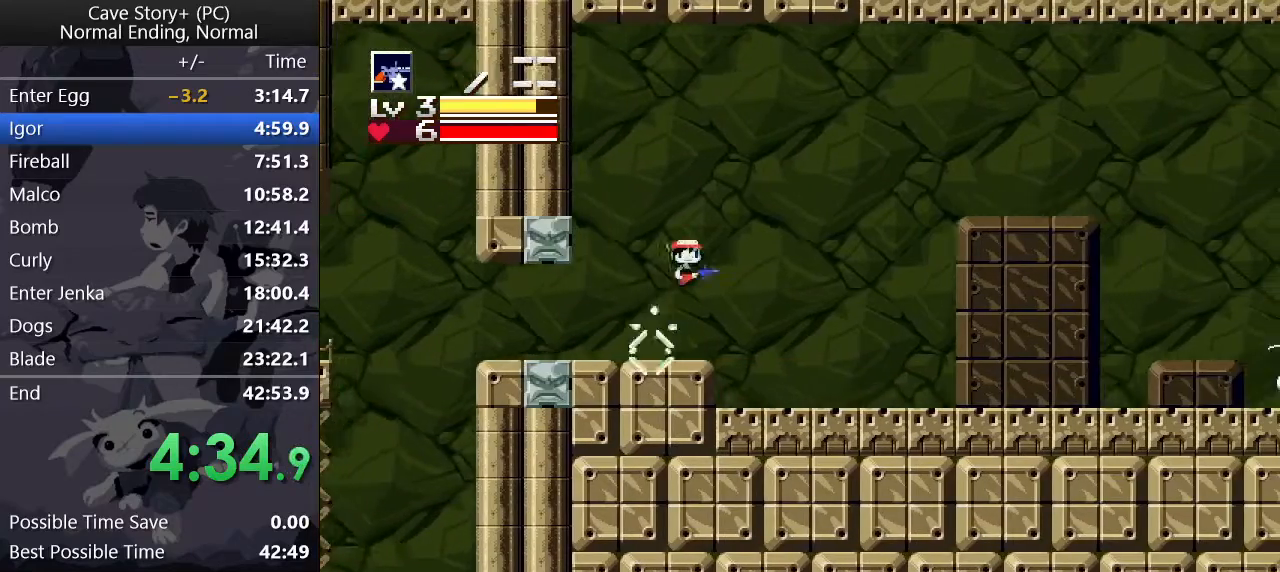
{"keys": ["down", "right"], "events": [[67, "up", "down"], [150, "x", "down"], [200, "up", "up"], [200, "x", "up"], [300, "down", "down"], [400, "x", "down"], [433, "z", "up"], [483, "x", "up"]]}